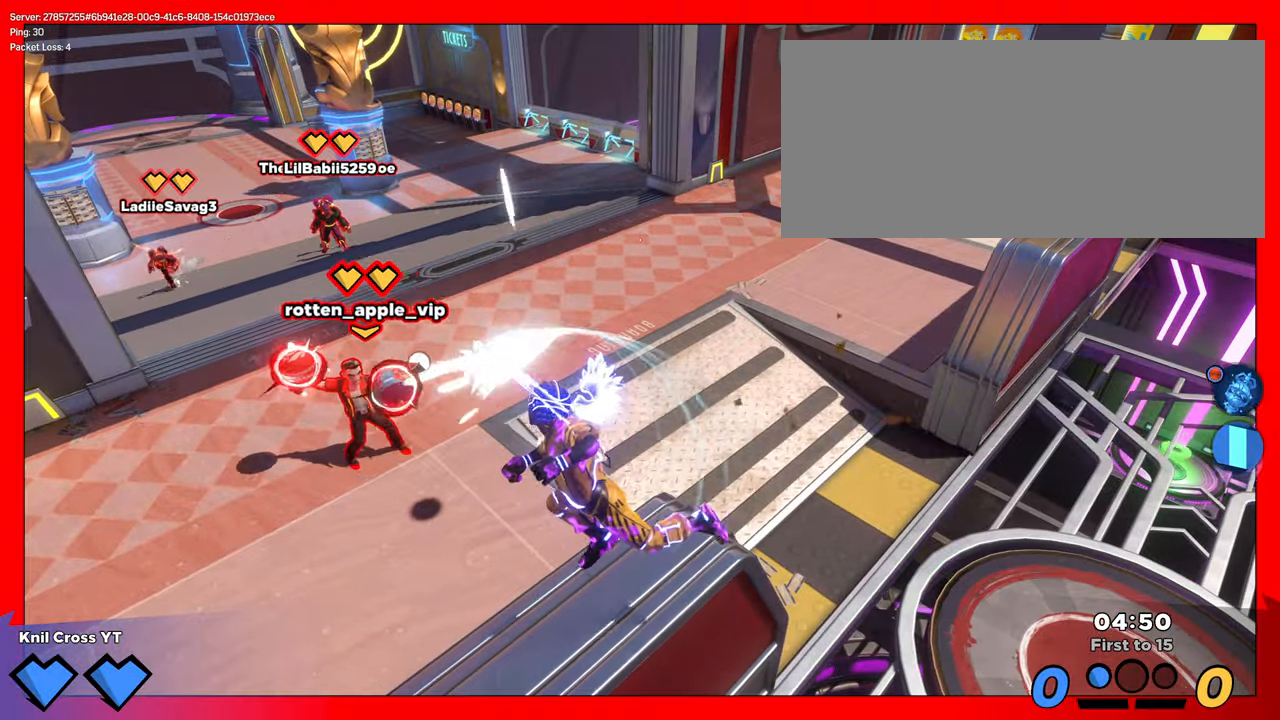
Gameplay with keyboard and mouse; each line is a JSON object with the keys and mouse buttons held at the frame after it. "events" lists presses ("down") and releases ("up") of "a", "alt", "ctrl", "d", "e", "f", "q", "r", "s", "shift", "space", "w", "mouse_left", "mouse_wheel", "mouse_right", "mouse_mb4" and "mouse_mb5" between this image and that frame as [ms after this image, input, new state], when the widget could be followed in between. "mouse_left", "mouse_wheel", "mouse_right", "mouse_mb4", "mouse_mb5" = the "left", "wheel", "right", "mb4", "mb5" buttons of the "mouse" list. No other keys are recorded. "wheel" means that the mouse wheel is clicked or scrolled. Mouse movement is not recorded.
{"keys": [], "mouse": [], "events": []}
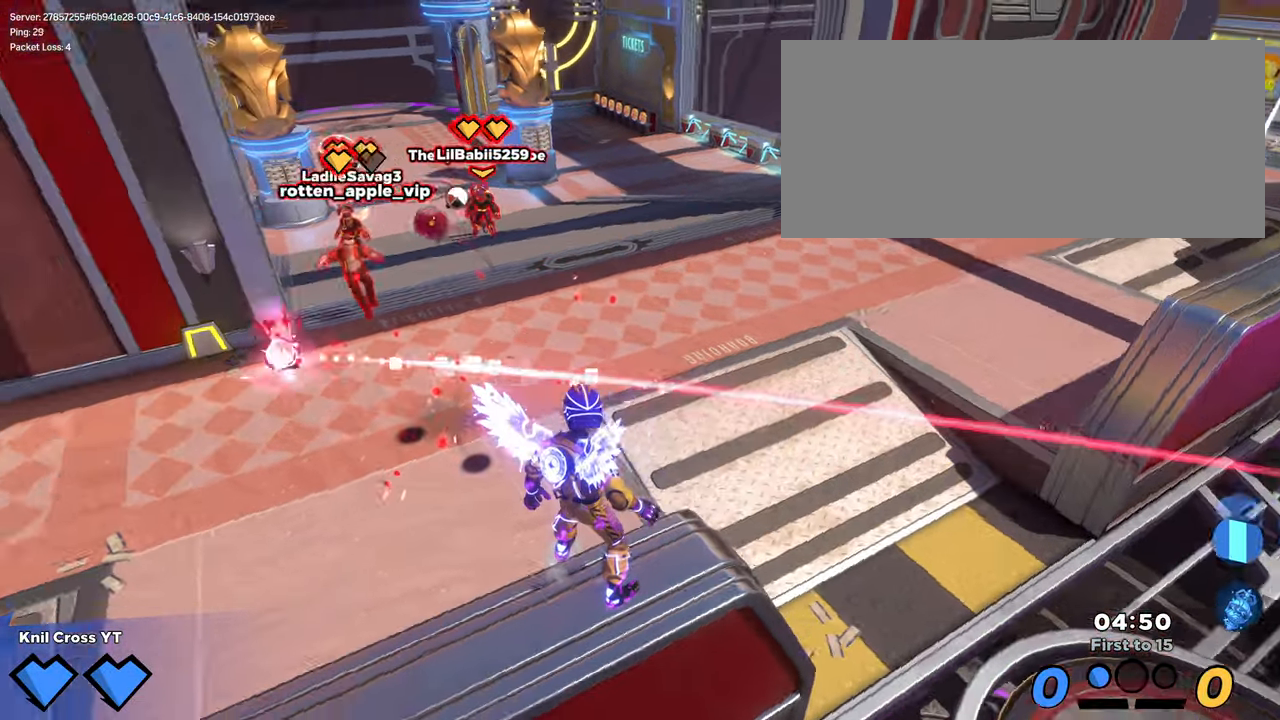
{"keys": [], "mouse": [], "events": []}
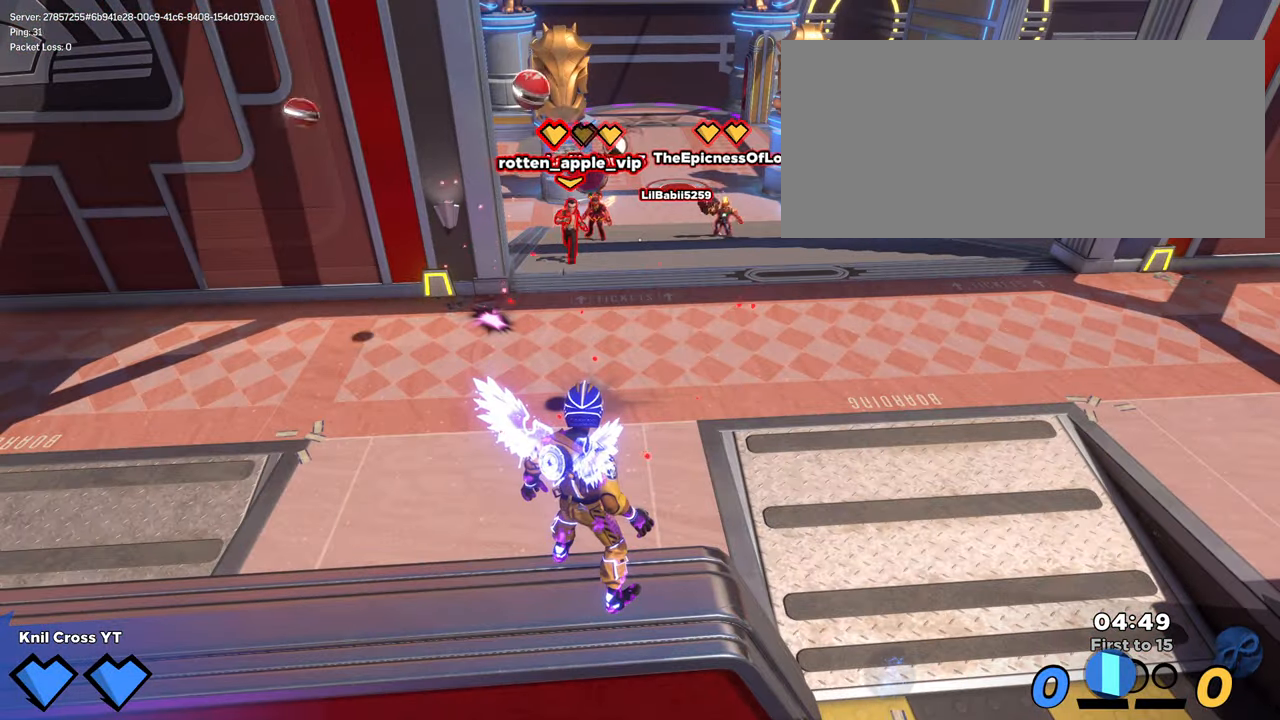
{"keys": ["w"], "mouse": [], "events": [[83, "w", "down"]]}
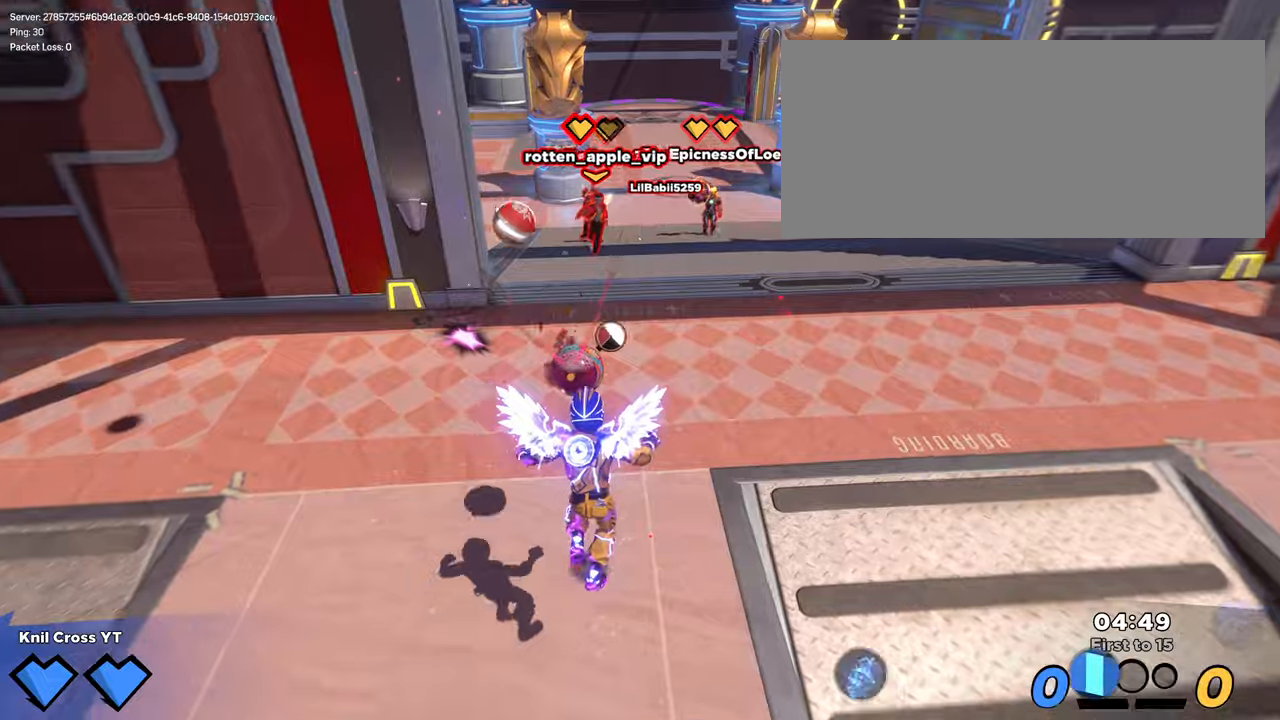
{"keys": ["alt", "s"], "mouse": [], "events": [[117, "d", "down"], [134, "mouse_left", "down"], [217, "mouse_left", "up"], [317, "q", "down"], [367, "w", "up"], [384, "space", "down"], [434, "alt", "down"], [434, "q", "up"], [434, "s", "down"], [467, "d", "up"], [484, "space", "up"]]}
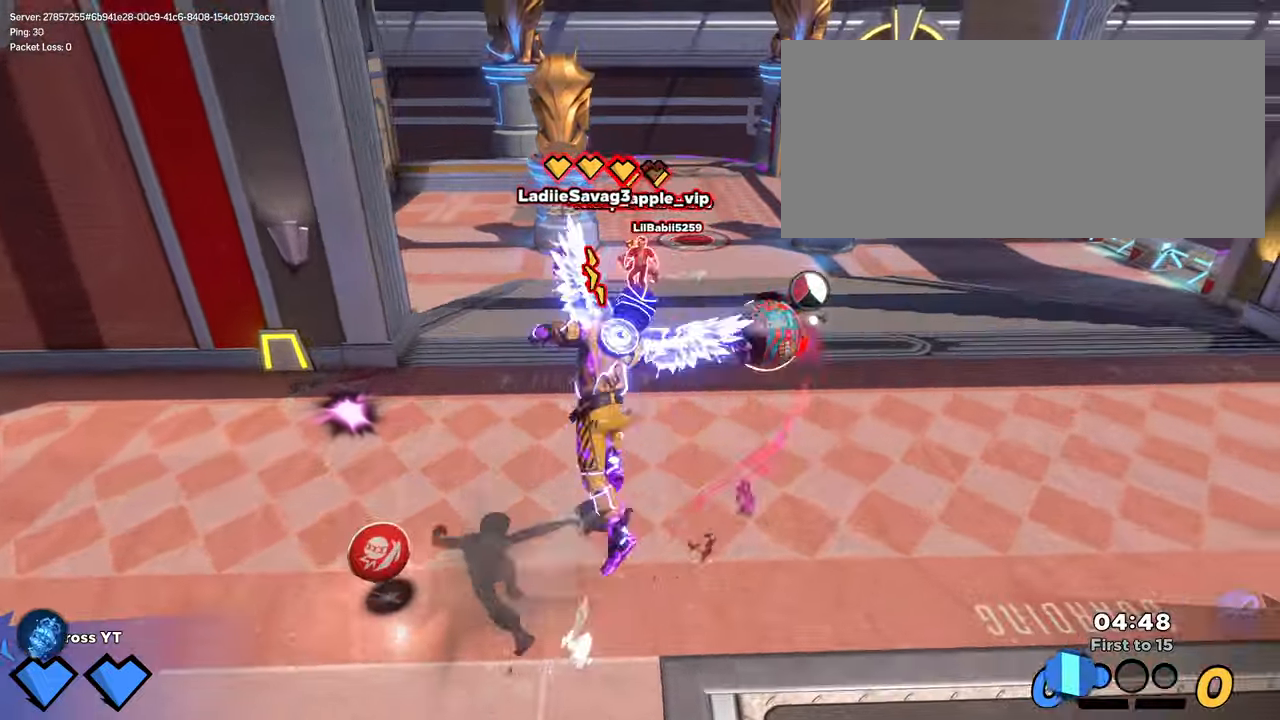
{"keys": ["d", "w"], "mouse": [], "events": [[17, "alt", "up"], [67, "a", "down"], [267, "s", "up"], [350, "w", "down"], [400, "a", "up"], [450, "d", "down"]]}
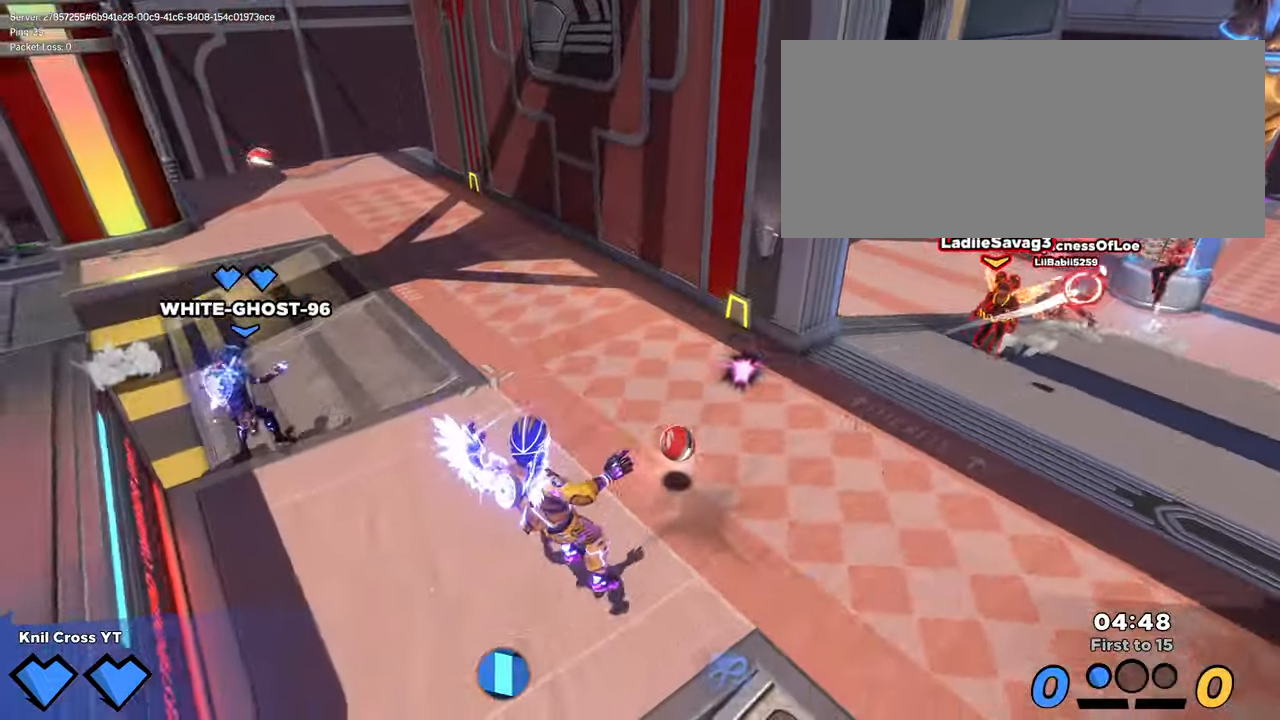
{"keys": ["w"], "mouse": [], "events": [[200, "d", "up"]]}
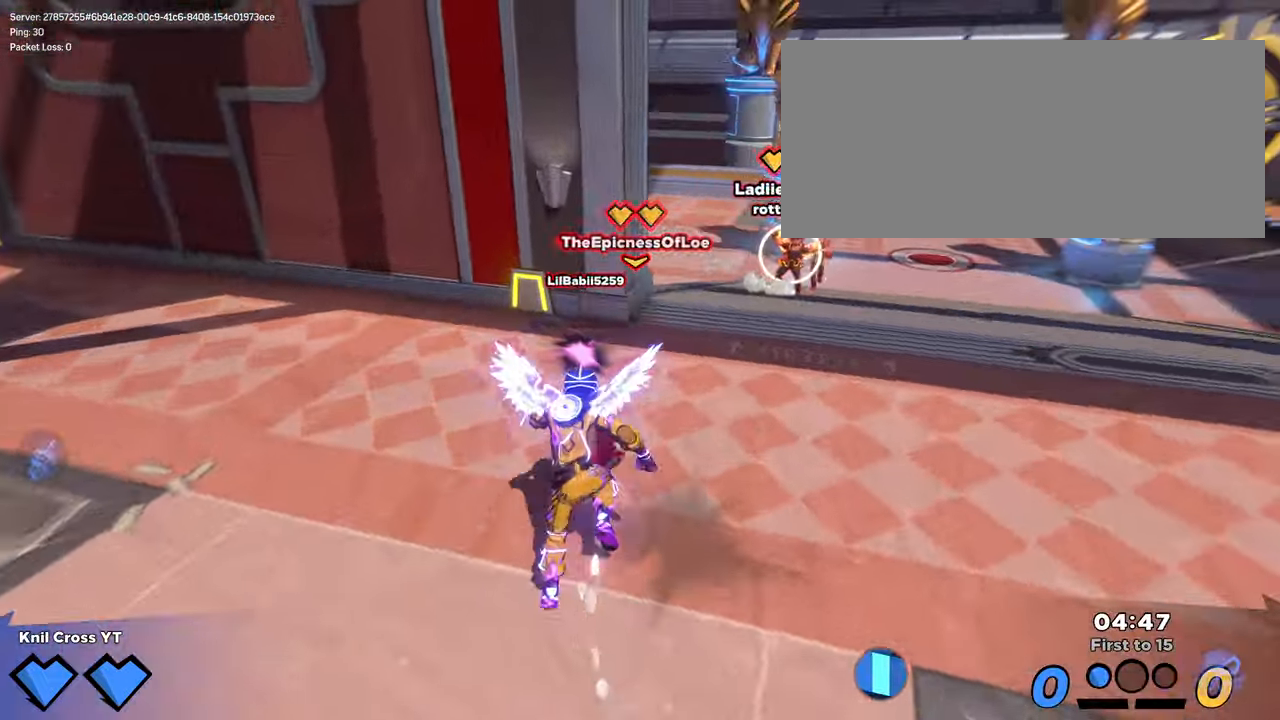
{"keys": ["d", "s"], "mouse": [], "events": [[50, "d", "down"], [67, "space", "down"], [150, "space", "up"], [150, "w", "up"], [284, "q", "down"], [400, "q", "up"], [434, "s", "down"]]}
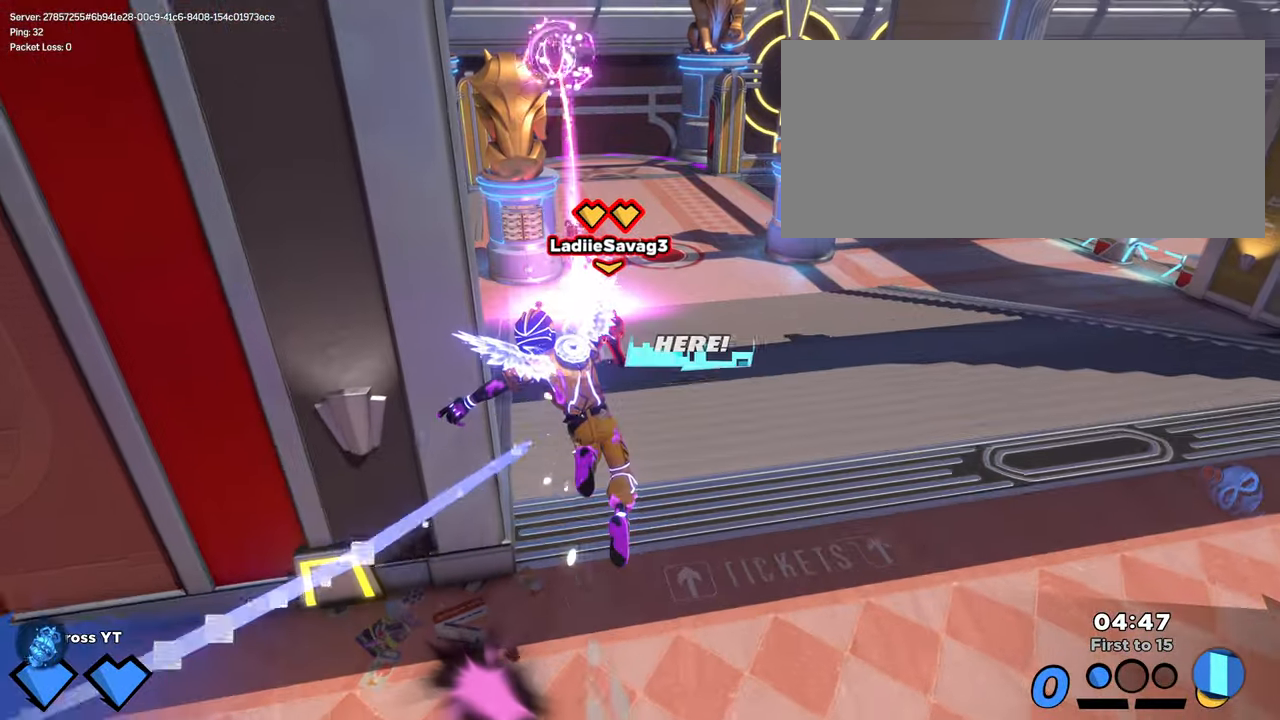
{"keys": ["d", "s"], "mouse": [], "events": []}
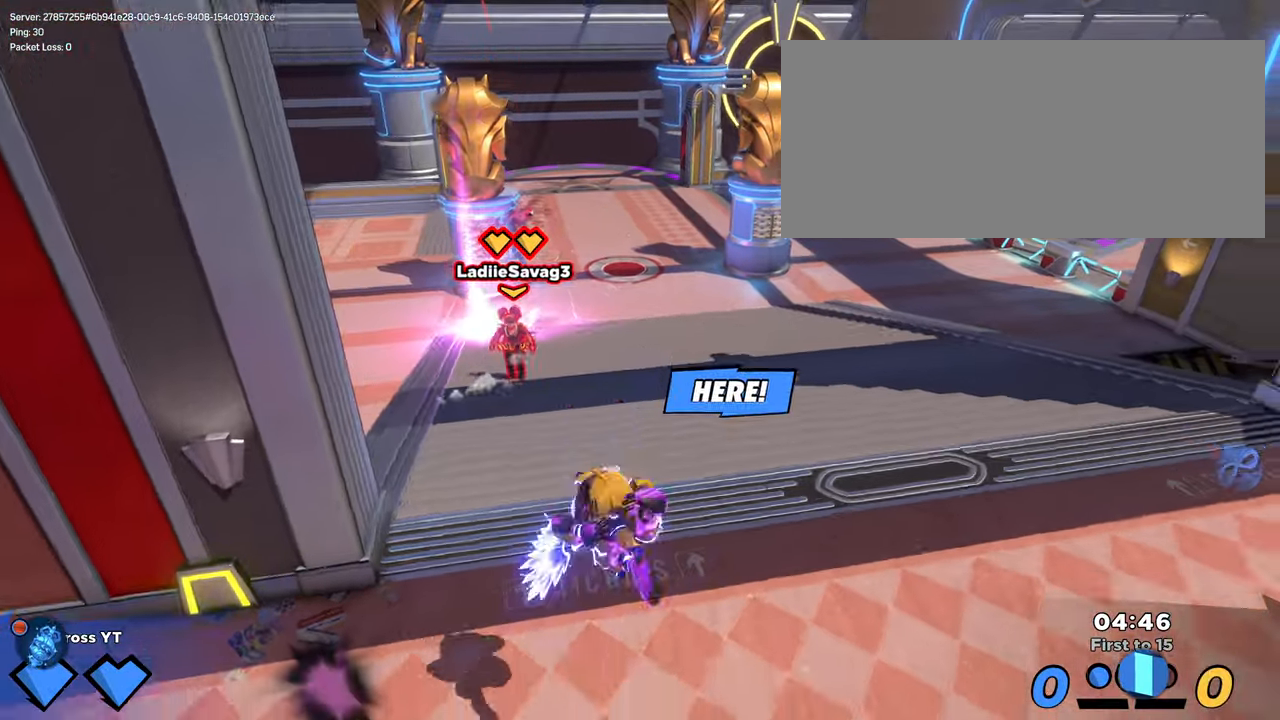
{"keys": ["d", "s"], "mouse": [], "events": [[250, "space", "down"], [300, "q", "down"], [350, "space", "up"], [417, "q", "up"]]}
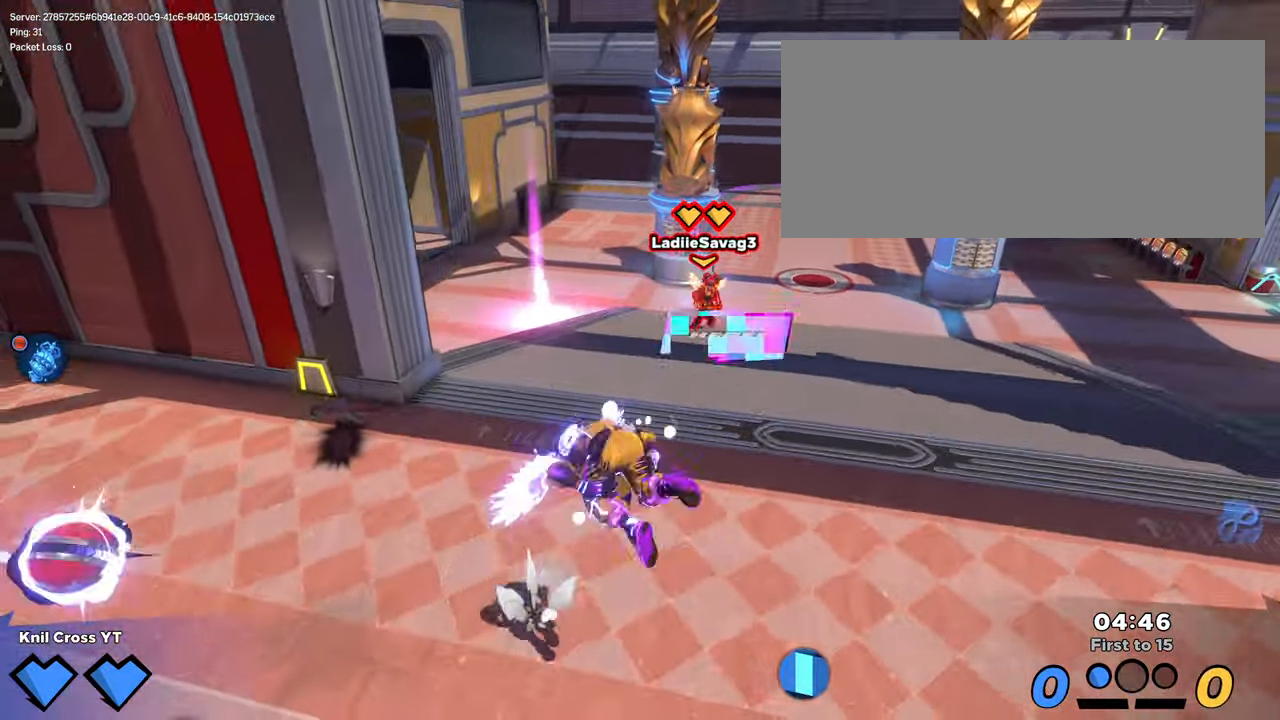
{"keys": ["d", "q", "s"], "mouse": [], "events": [[234, "mouse_left", "down"], [334, "mouse_left", "up"], [484, "q", "down"]]}
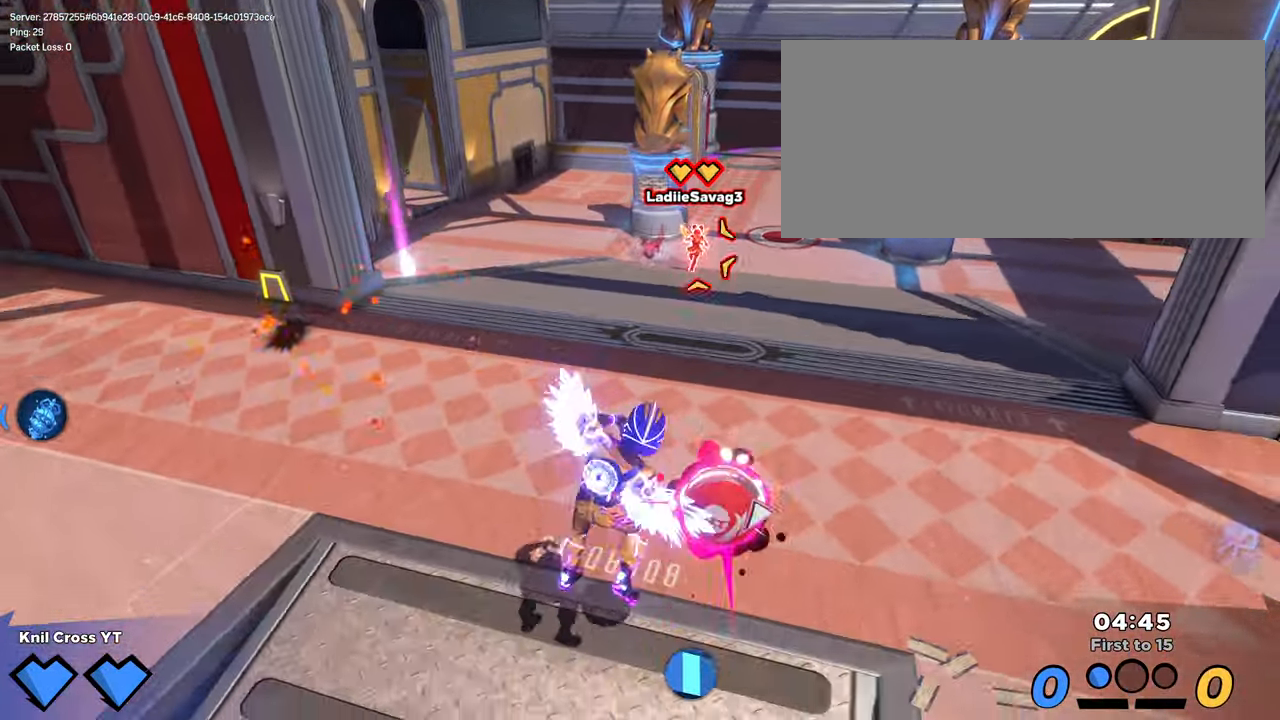
{"keys": ["s"], "mouse": [], "events": [[117, "q", "up"], [434, "d", "up"]]}
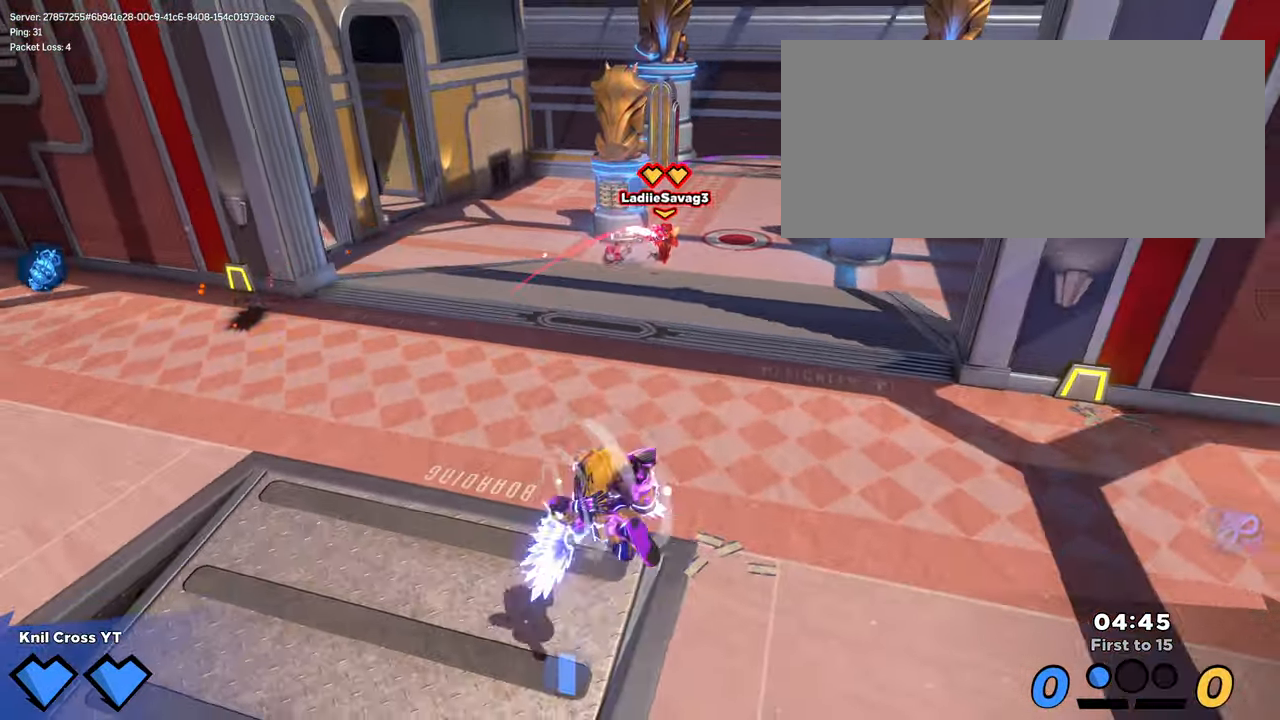
{"keys": ["q", "s"], "mouse": [], "events": [[284, "space", "down"], [350, "q", "down"], [384, "space", "up"]]}
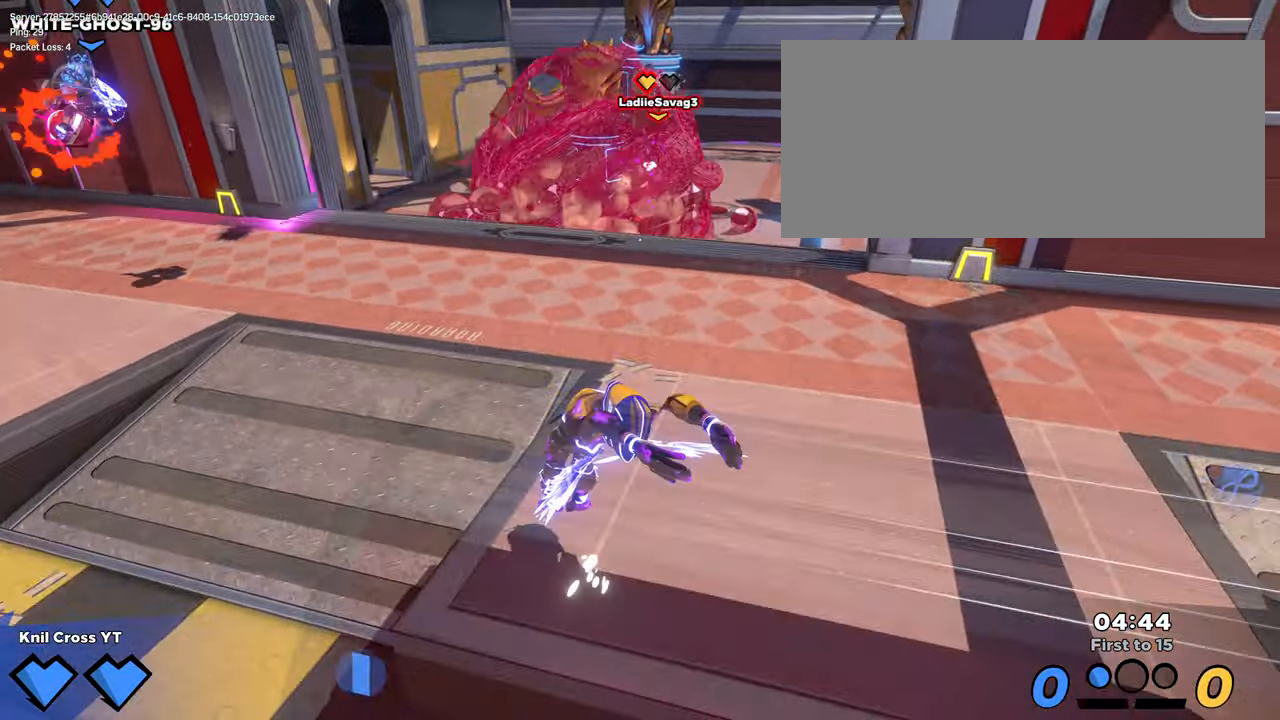
{"keys": ["d", "s"], "mouse": [], "events": [[50, "q", "up"], [184, "d", "down"]]}
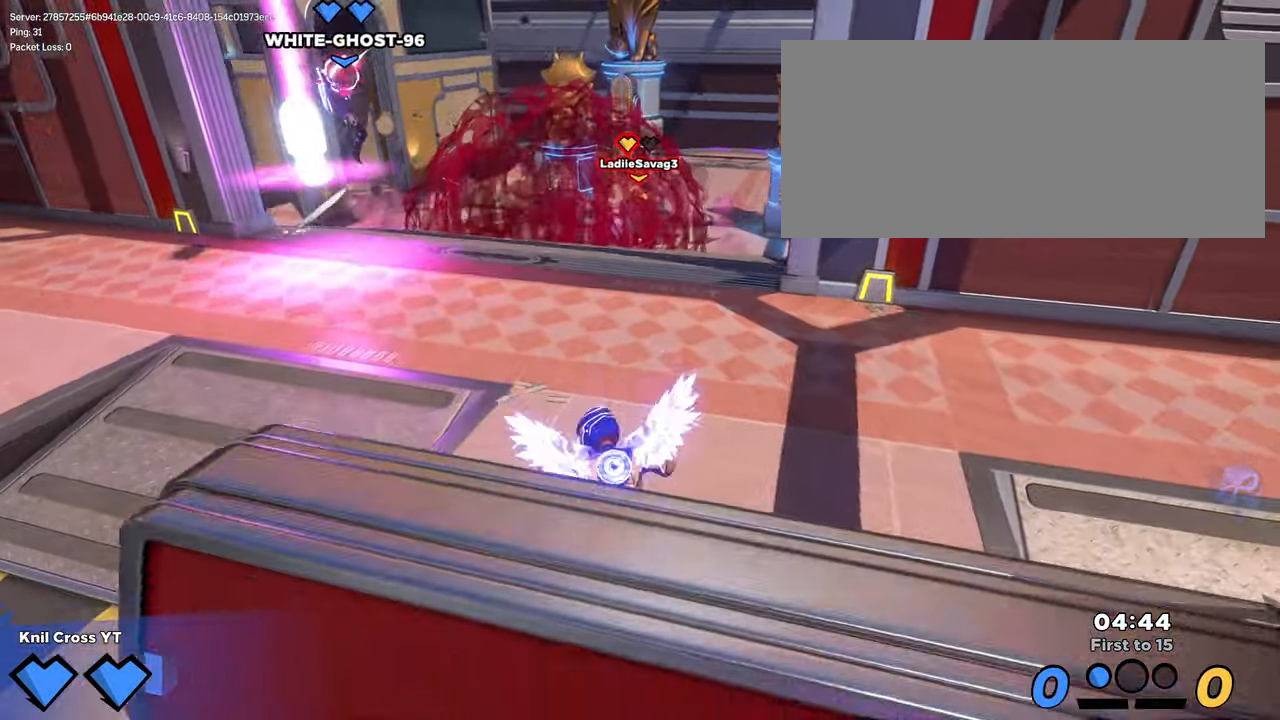
{"keys": ["d", "s"], "mouse": [], "events": [[66, "space", "down"], [183, "space", "up"], [350, "q", "down"], [483, "q", "up"]]}
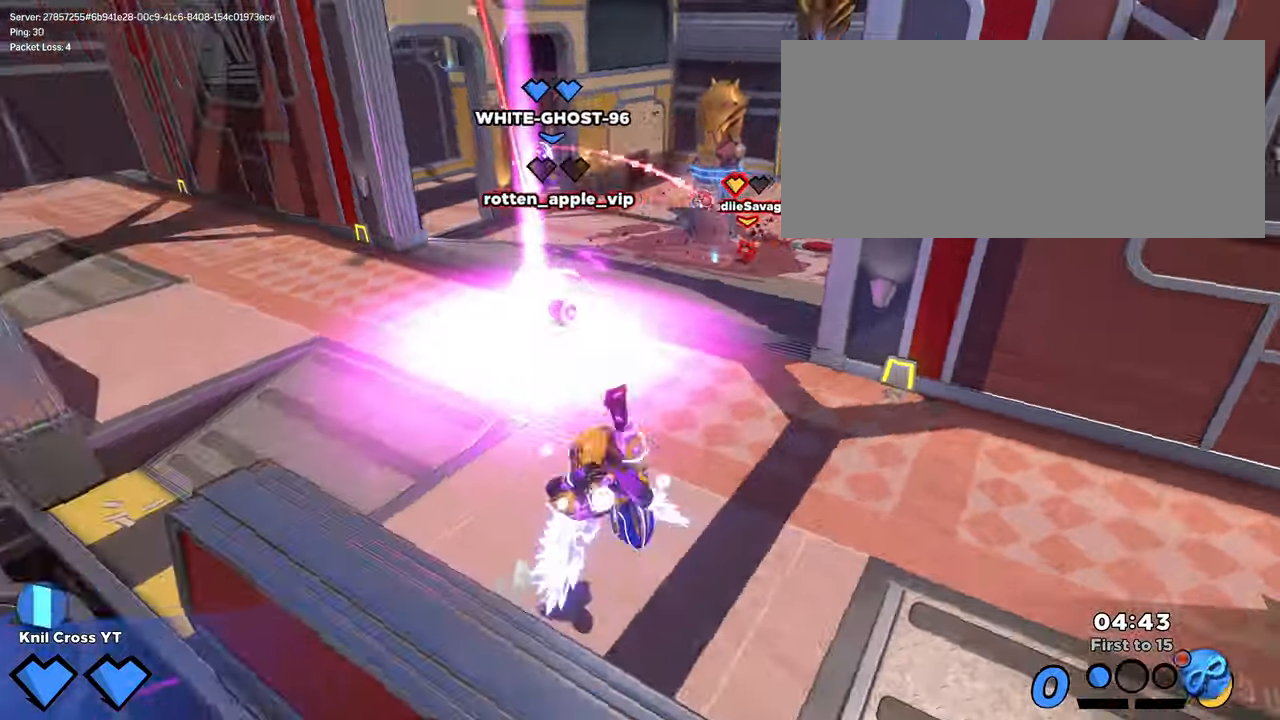
{"keys": ["a", "w"], "mouse": []}
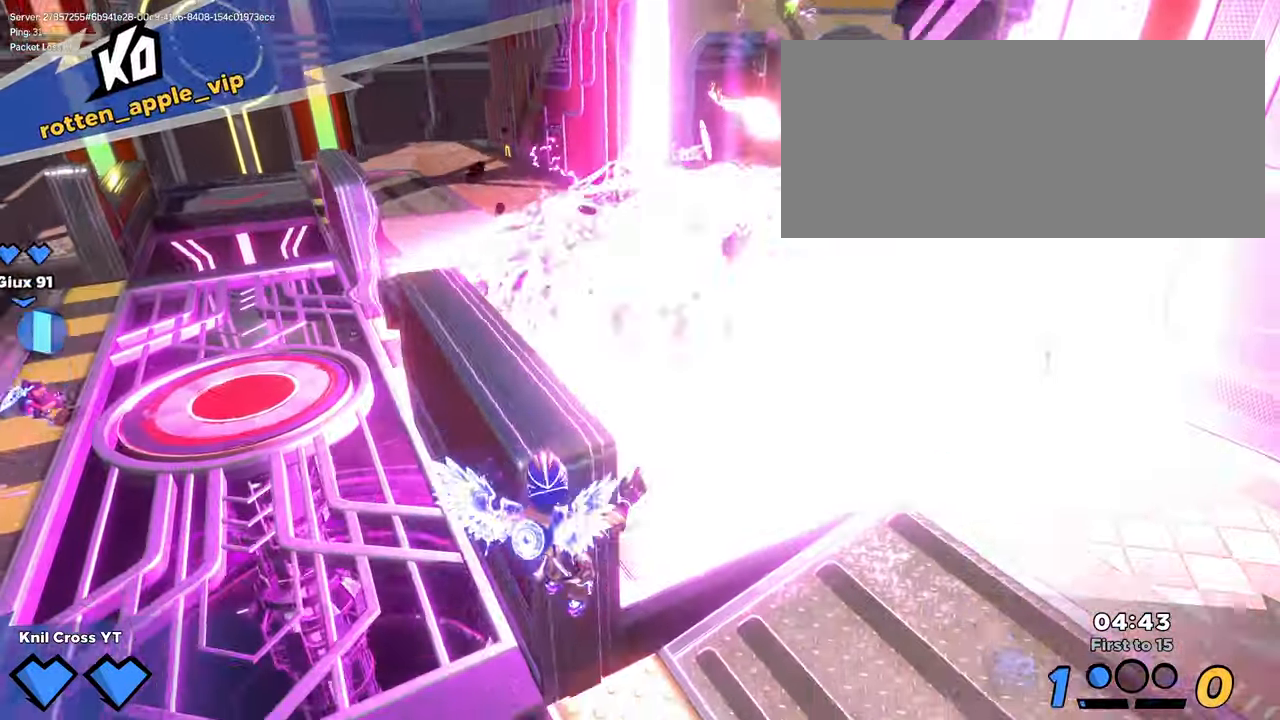
{"keys": ["space"], "mouse": []}
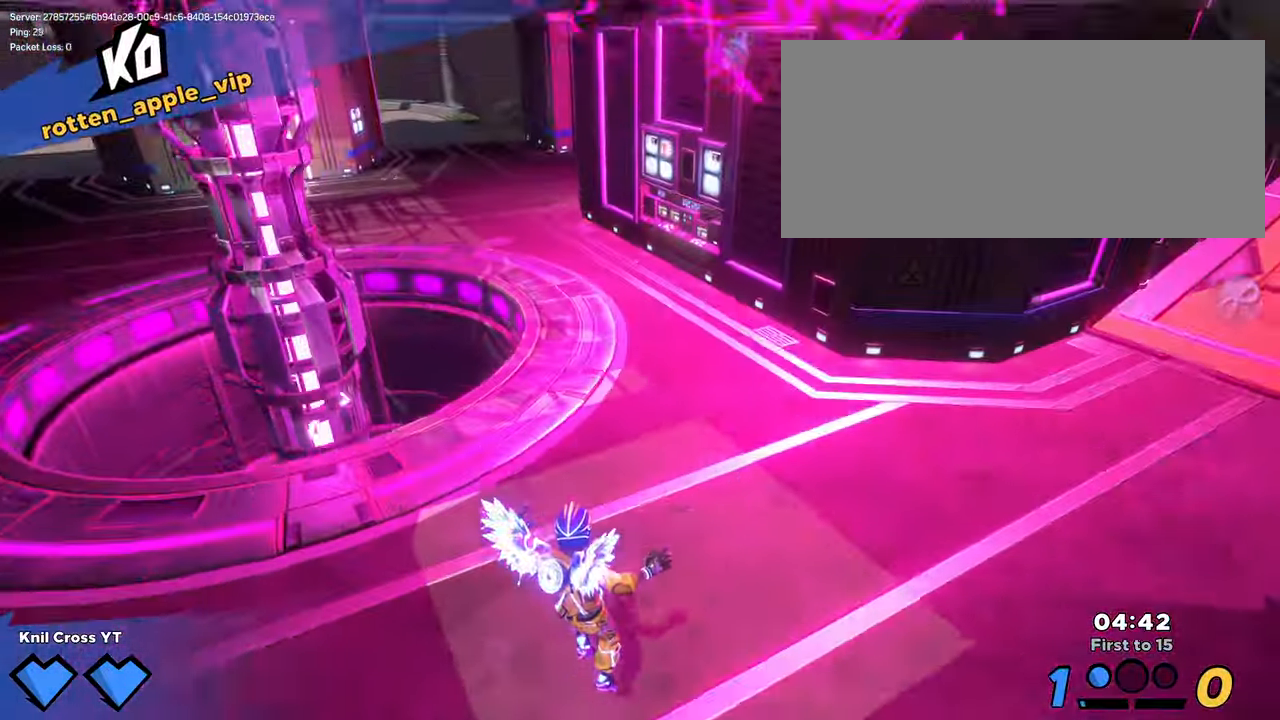
{"keys": ["w"], "mouse": [], "events": [[50, "space", "up"], [450, "w", "down"]]}
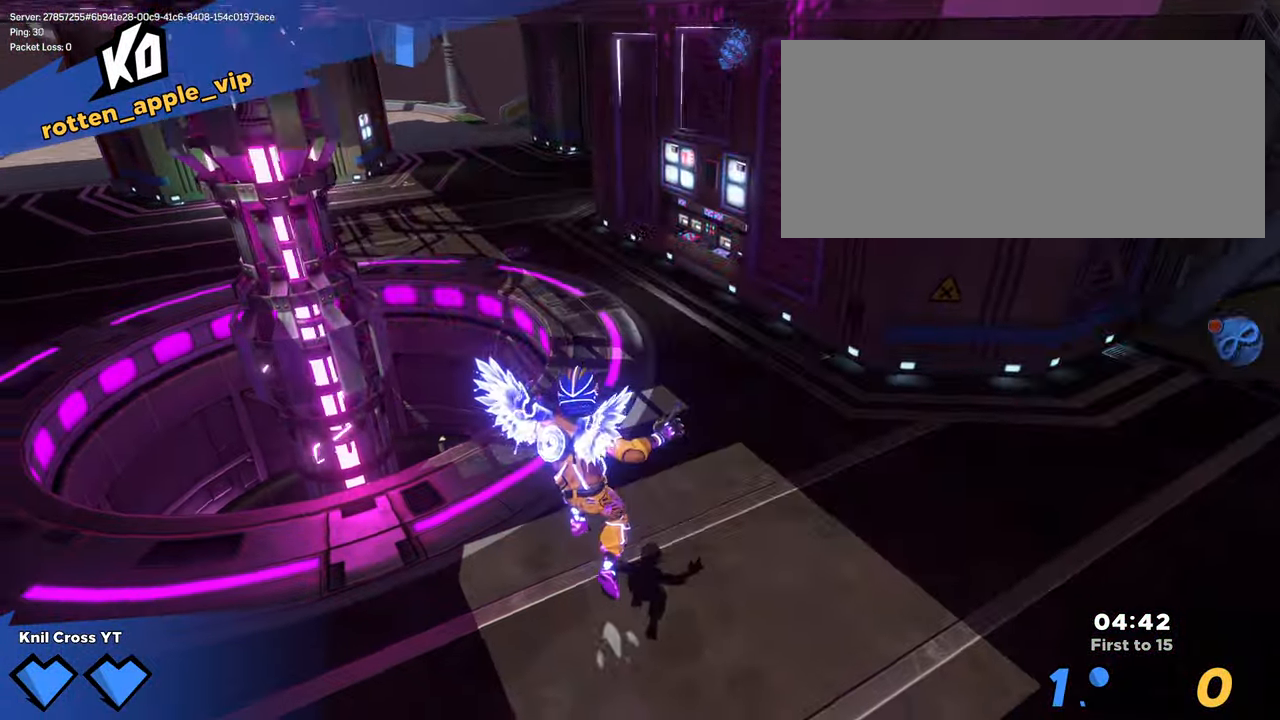
{"keys": ["shift", "w"], "mouse": [], "events": [[233, "shift", "down"]]}
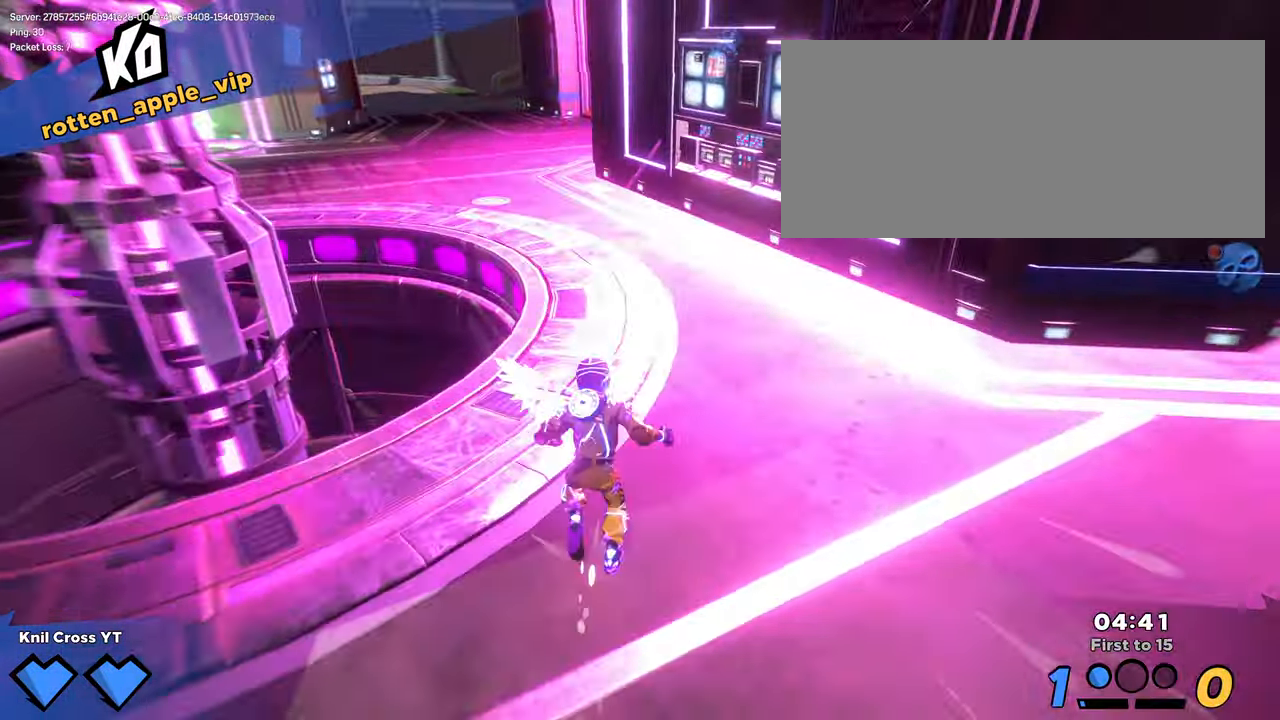
{"keys": ["d", "shift", "w"], "mouse": [], "events": [[266, "d", "down"], [266, "shift", "up"], [283, "d", "up"], [283, "w", "up"], [333, "d", "down"], [333, "s", "down"], [366, "s", "up"], [400, "w", "down"], [416, "shift", "down"]]}
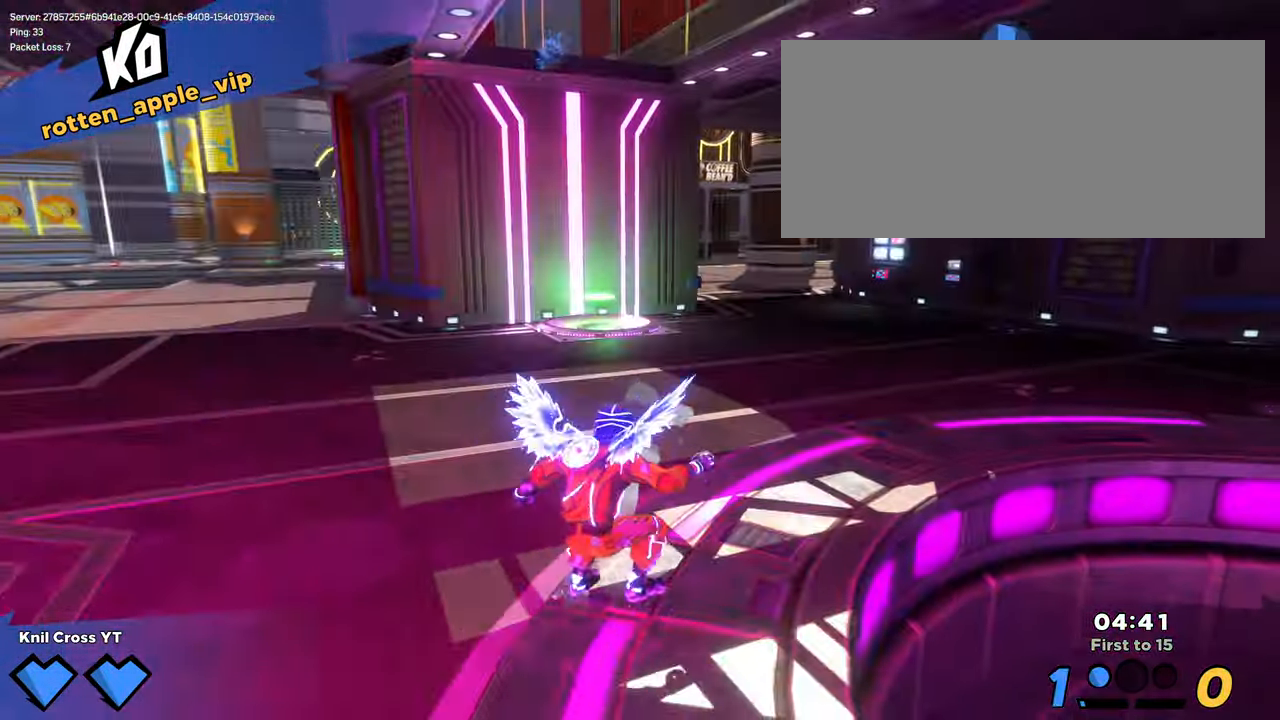
{"keys": ["shift", "w"], "mouse": [], "events": [[33, "d", "up"]]}
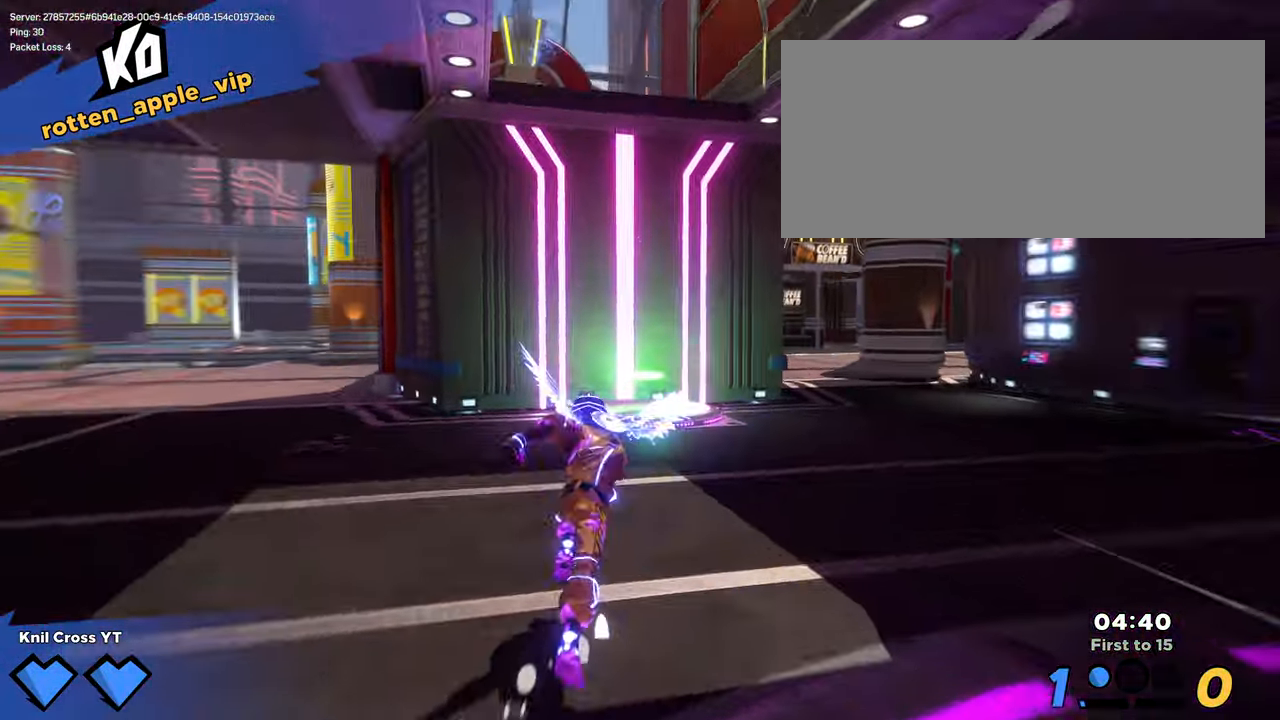
{"keys": ["shift", "w"], "mouse": [], "events": []}
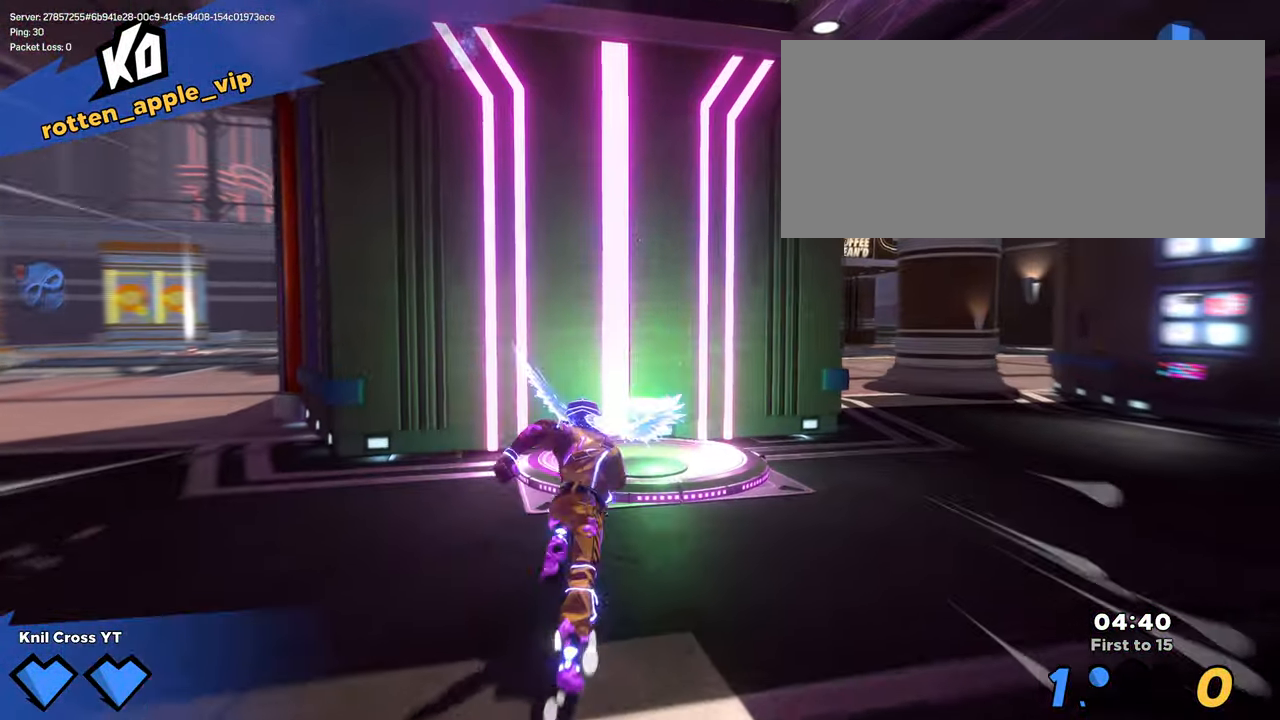
{"keys": ["d", "shift", "w"], "mouse": [], "events": [[400, "d", "down"]]}
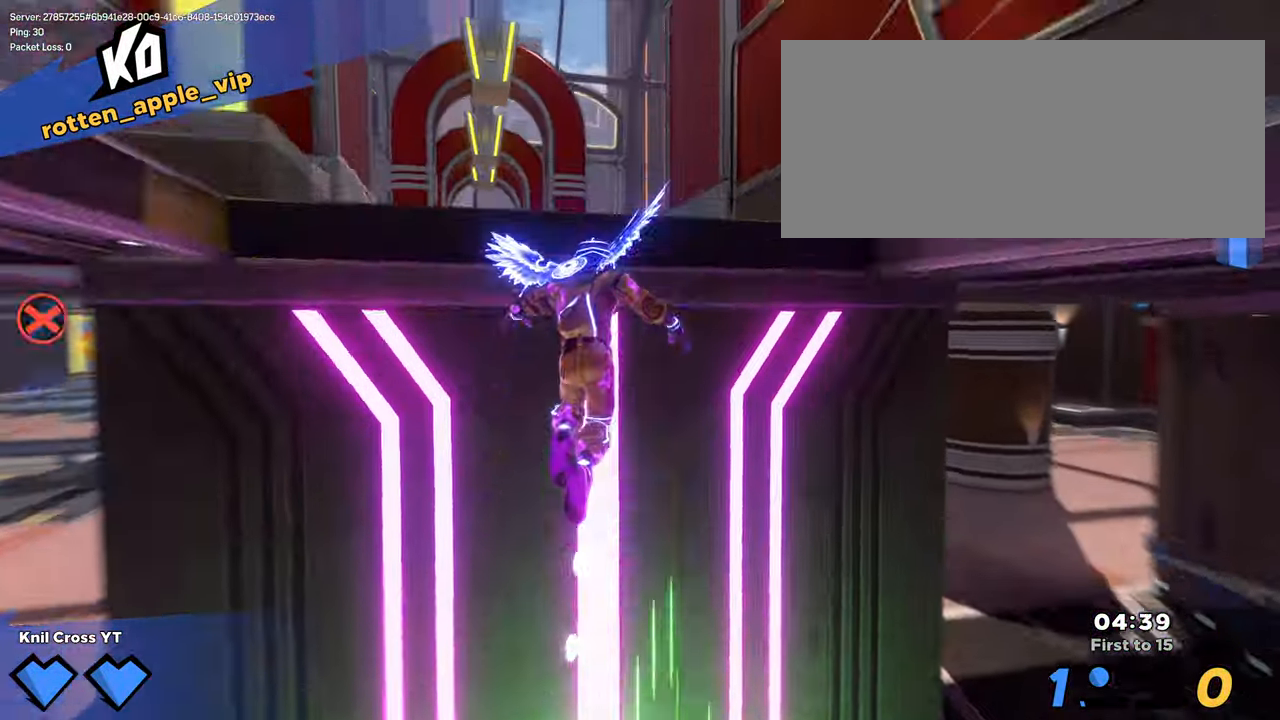
{"keys": ["d", "shift", "w"], "mouse": [], "events": [[100, "d", "up"], [216, "q", "down"], [300, "mouse_right", "down"], [350, "mouse_right", "up"], [350, "q", "up"], [433, "d", "down"]]}
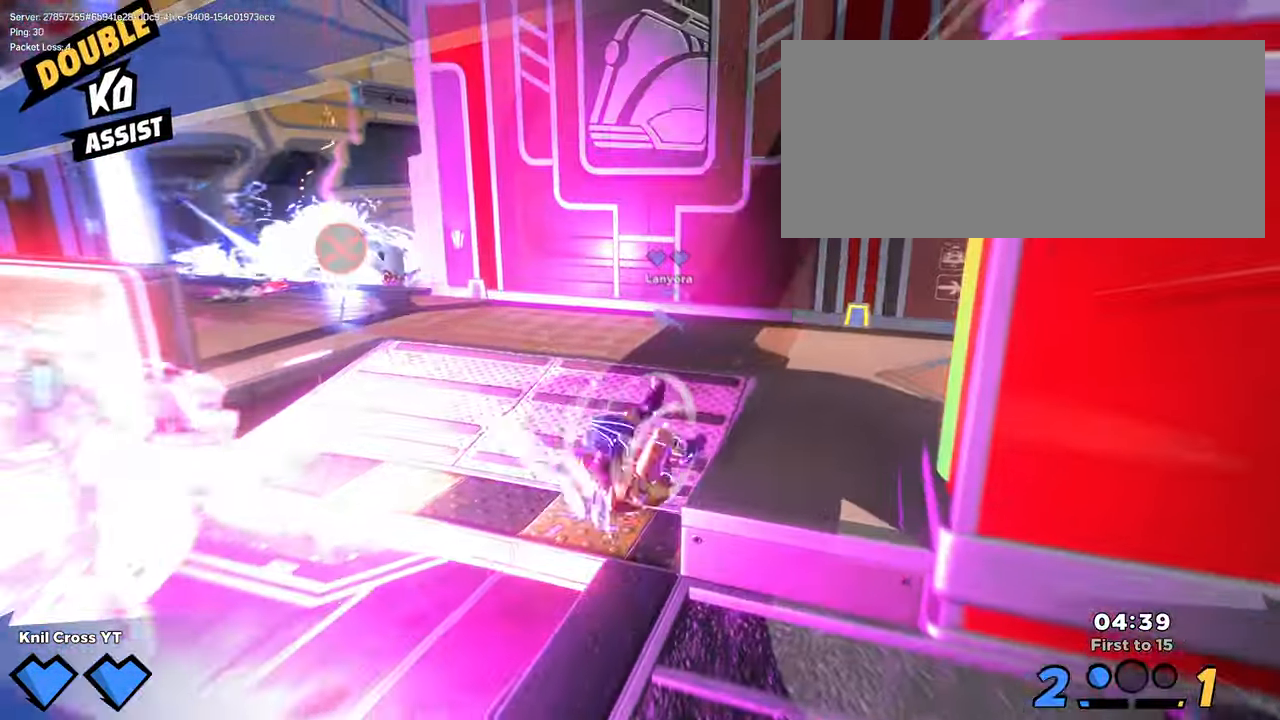
{"keys": ["shift", "space", "w"], "mouse": [], "events": [[150, "d", "up"], [417, "space", "down"]]}
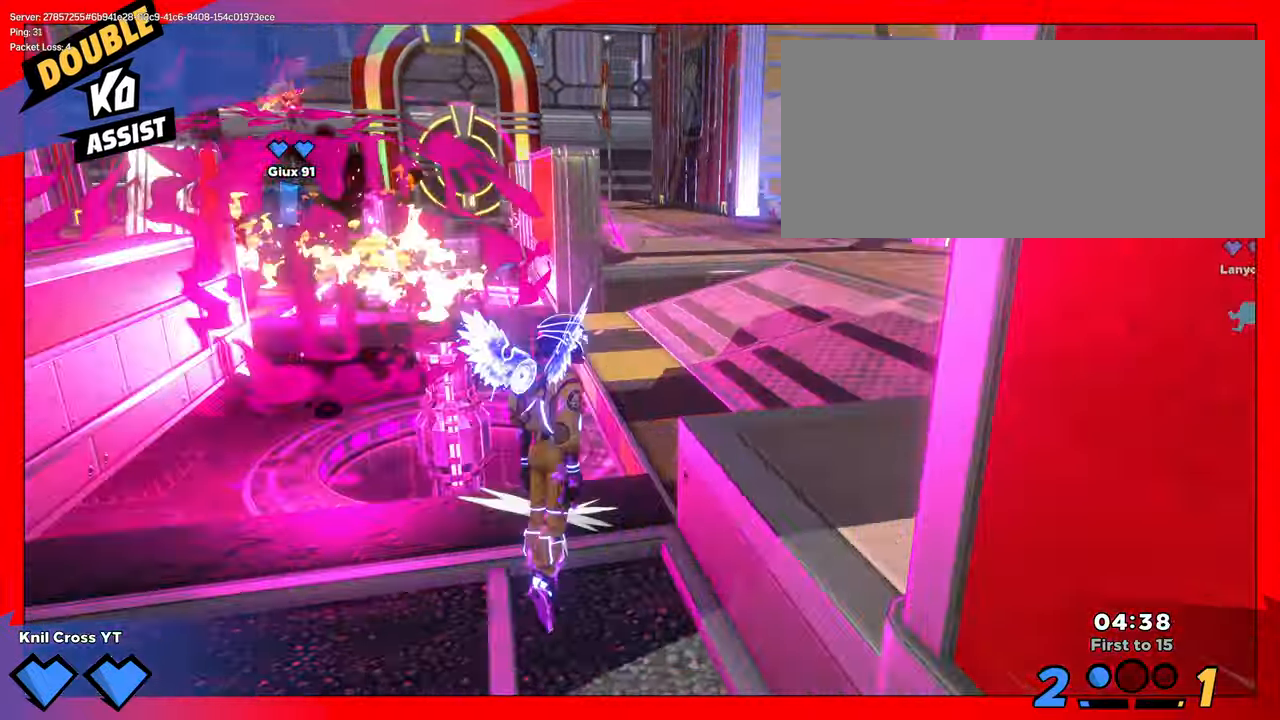
{"keys": ["shift", "w"], "mouse": [], "events": [[67, "space", "up"], [117, "d", "down"], [300, "q", "down"], [417, "d", "up"], [433, "q", "up"]]}
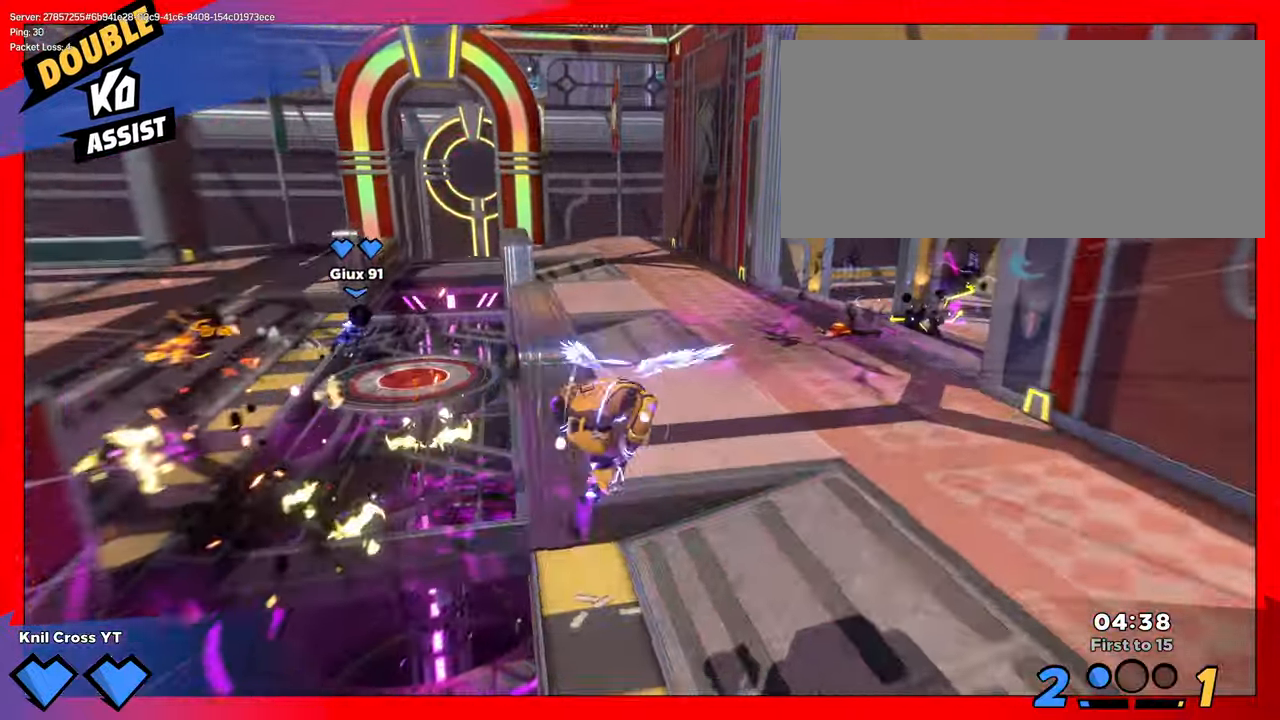
{"keys": ["d", "shift", "w"], "mouse": [], "events": [[383, "d", "down"]]}